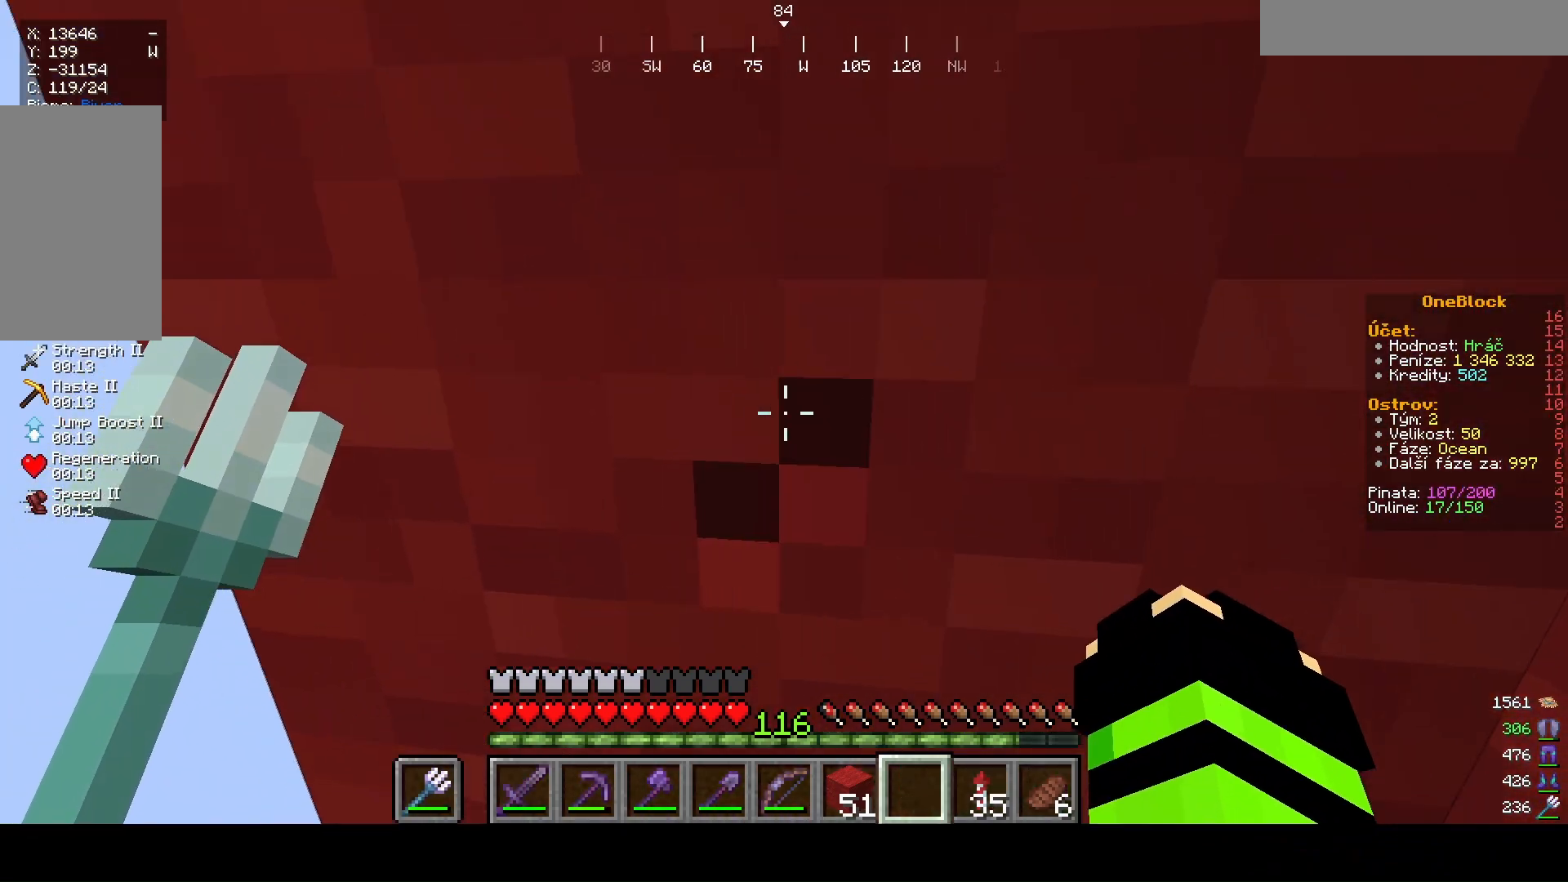
Gameplay with keyboard and mouse; each line is a JSON object with the keys and mouse buttons held at the frame after it. "events" lists presses ("down") and releases ("up") of "a", "d", "s", "w", "mouse_left" and "mouse_right" between this image and that frame as [ms after this image, input, new state], when the widget could be followed in between. "mouse_left", "mouse_right" = the "left", "right" buttons of the "mouse" list. No other keys are recorded. Fast repeated clicks can show as one long hold. Mouse movement is not recorded.
{"keys": [], "mouse": ["left"], "events": []}
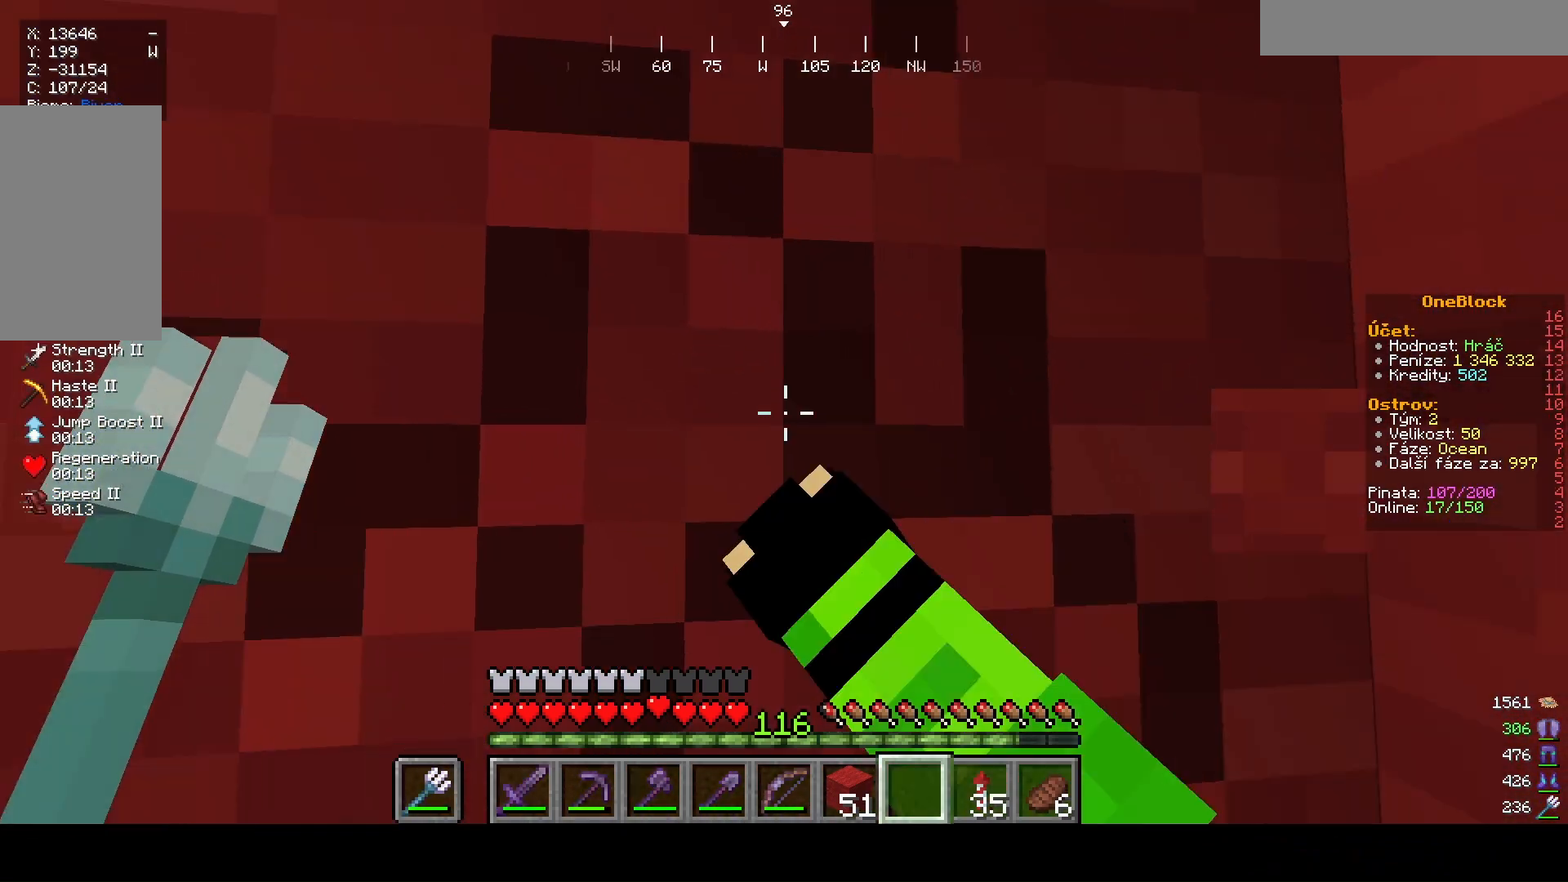
{"keys": [], "mouse": ["left"], "events": []}
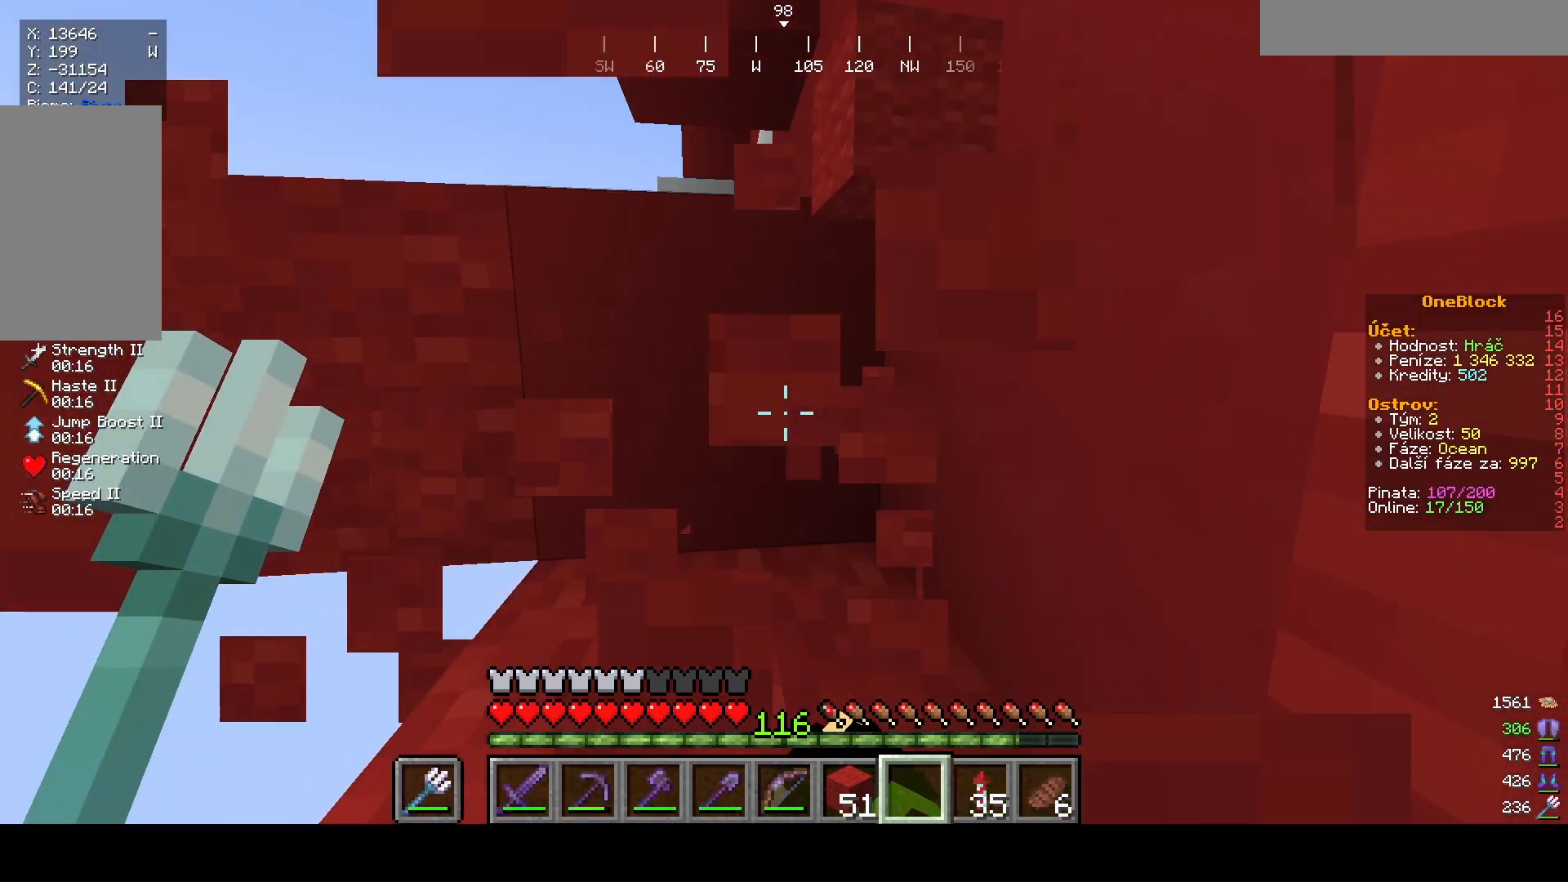
{"keys": ["w"], "mouse": [], "events": [[200, "w", "down"], [267, "mouse_left", "up"]]}
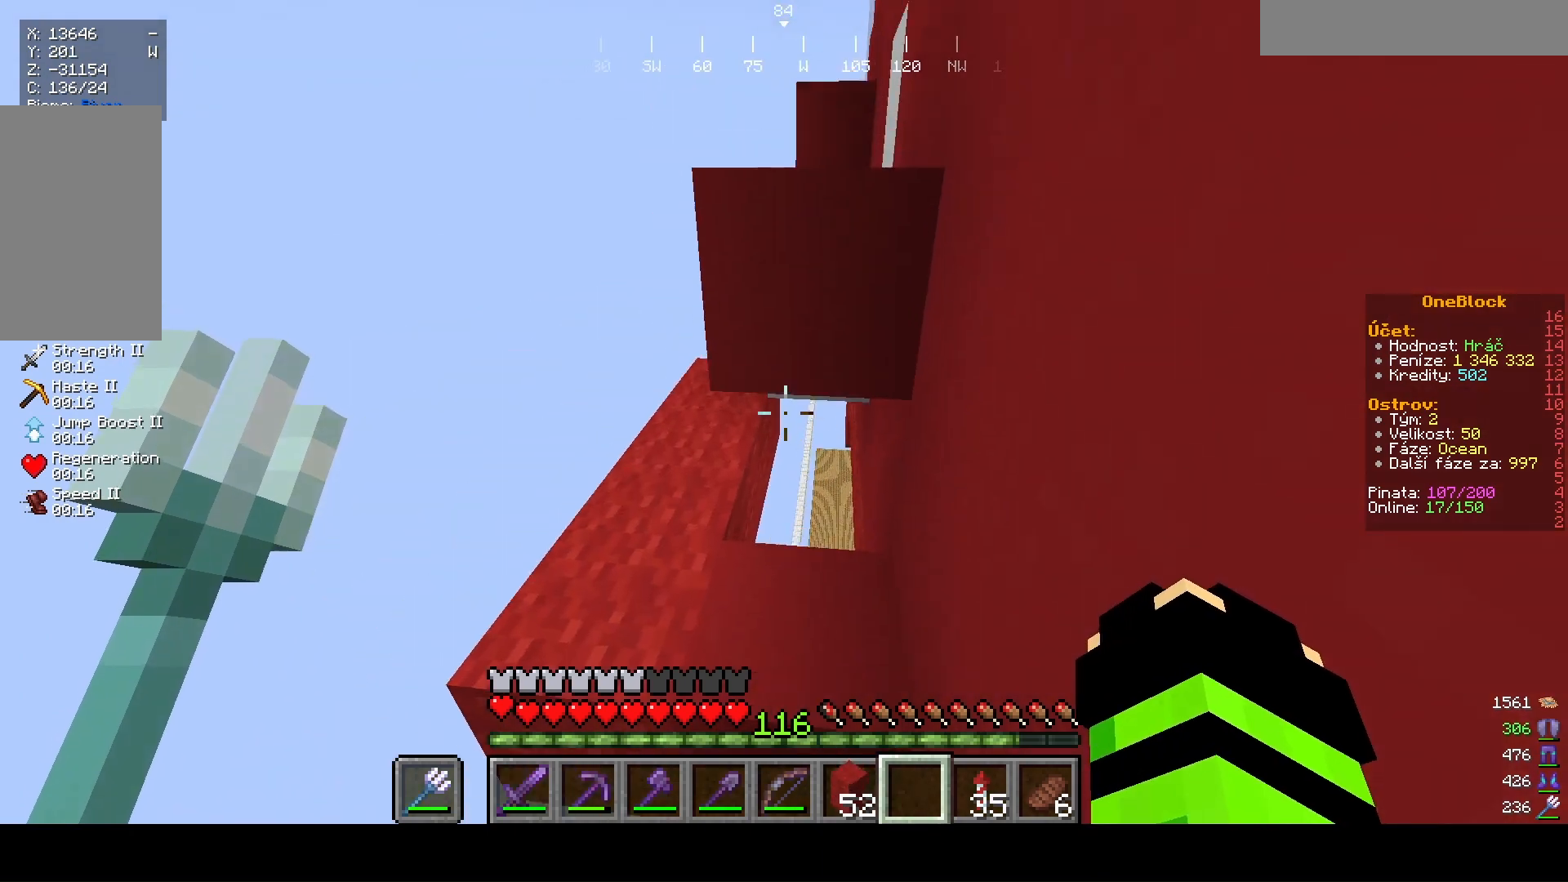
{"keys": [], "mouse": [], "events": [[233, "w", "up"]]}
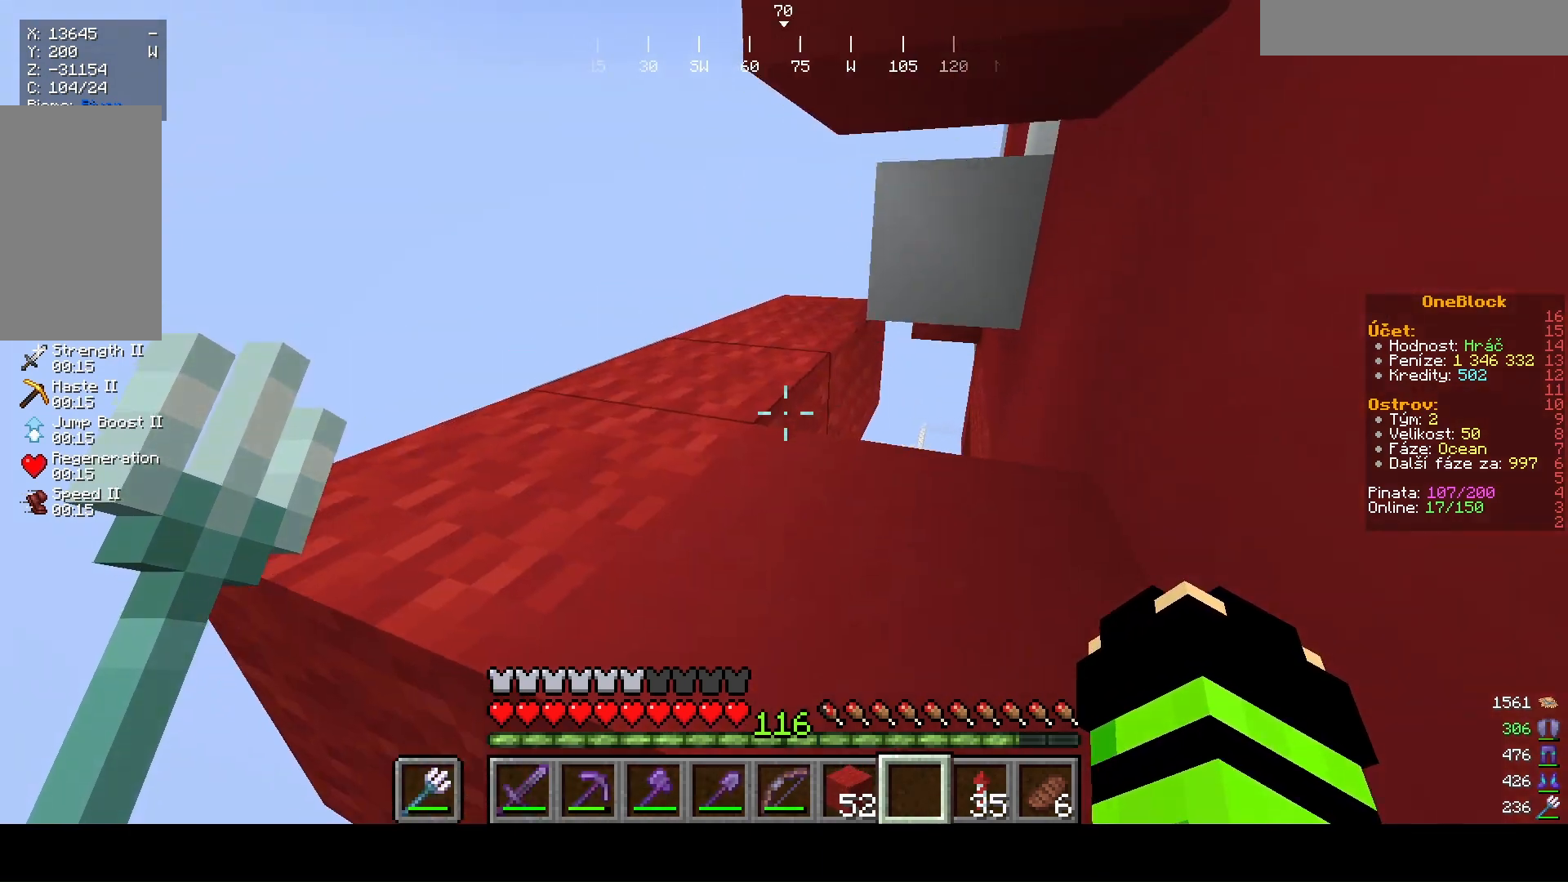
{"keys": ["w"], "mouse": [], "events": [[33, "w", "down"], [167, "a", "down"], [433, "a", "up"]]}
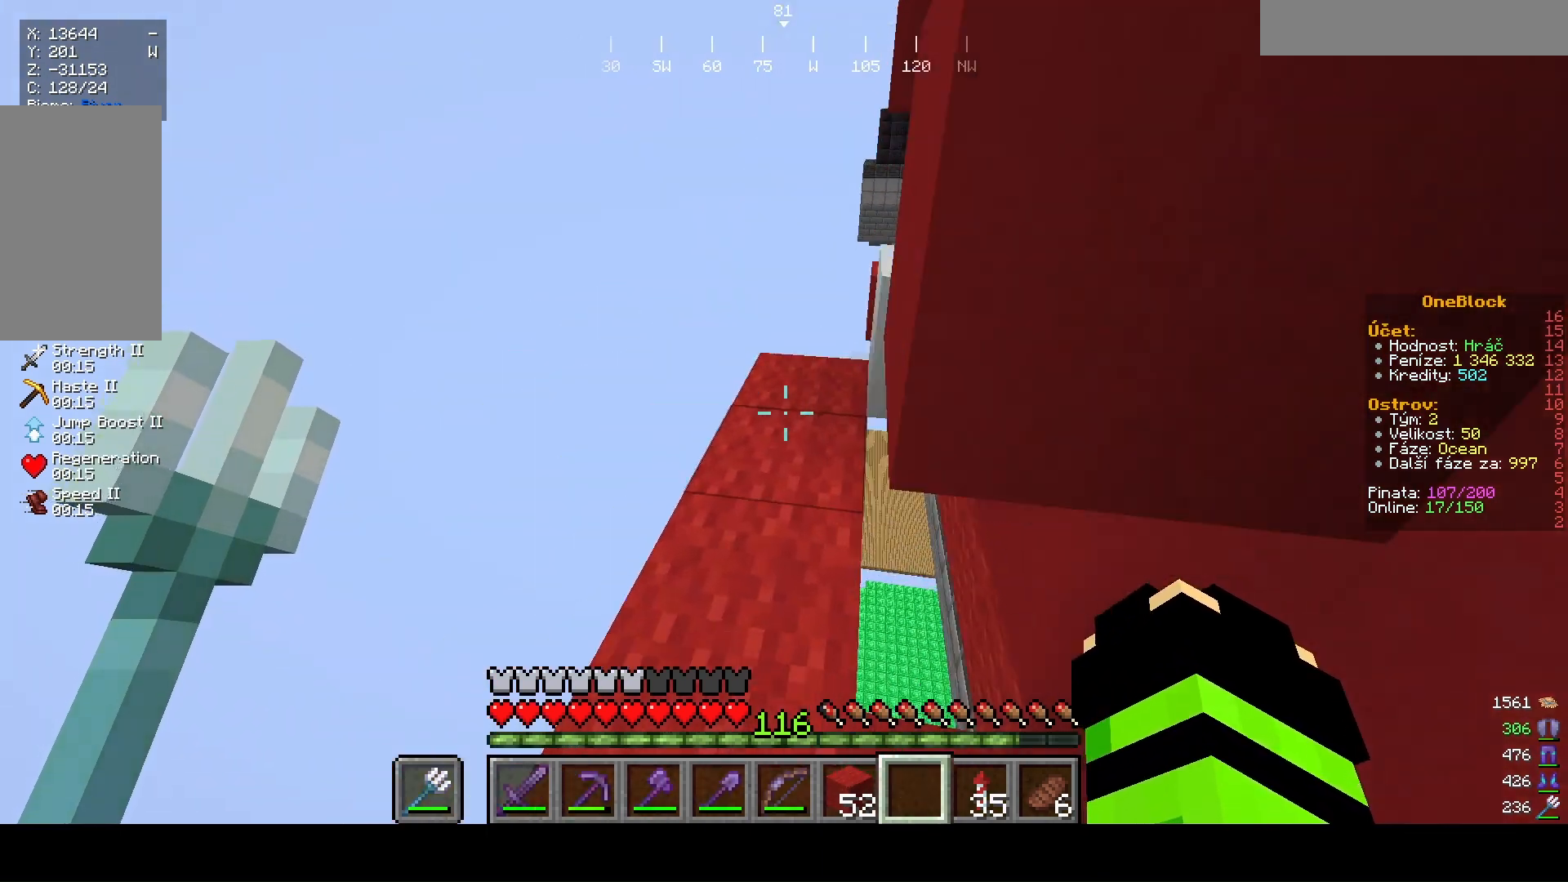
{"keys": [], "mouse": ["left"], "events": [[233, "mouse_left", "down"], [500, "w", "up"]]}
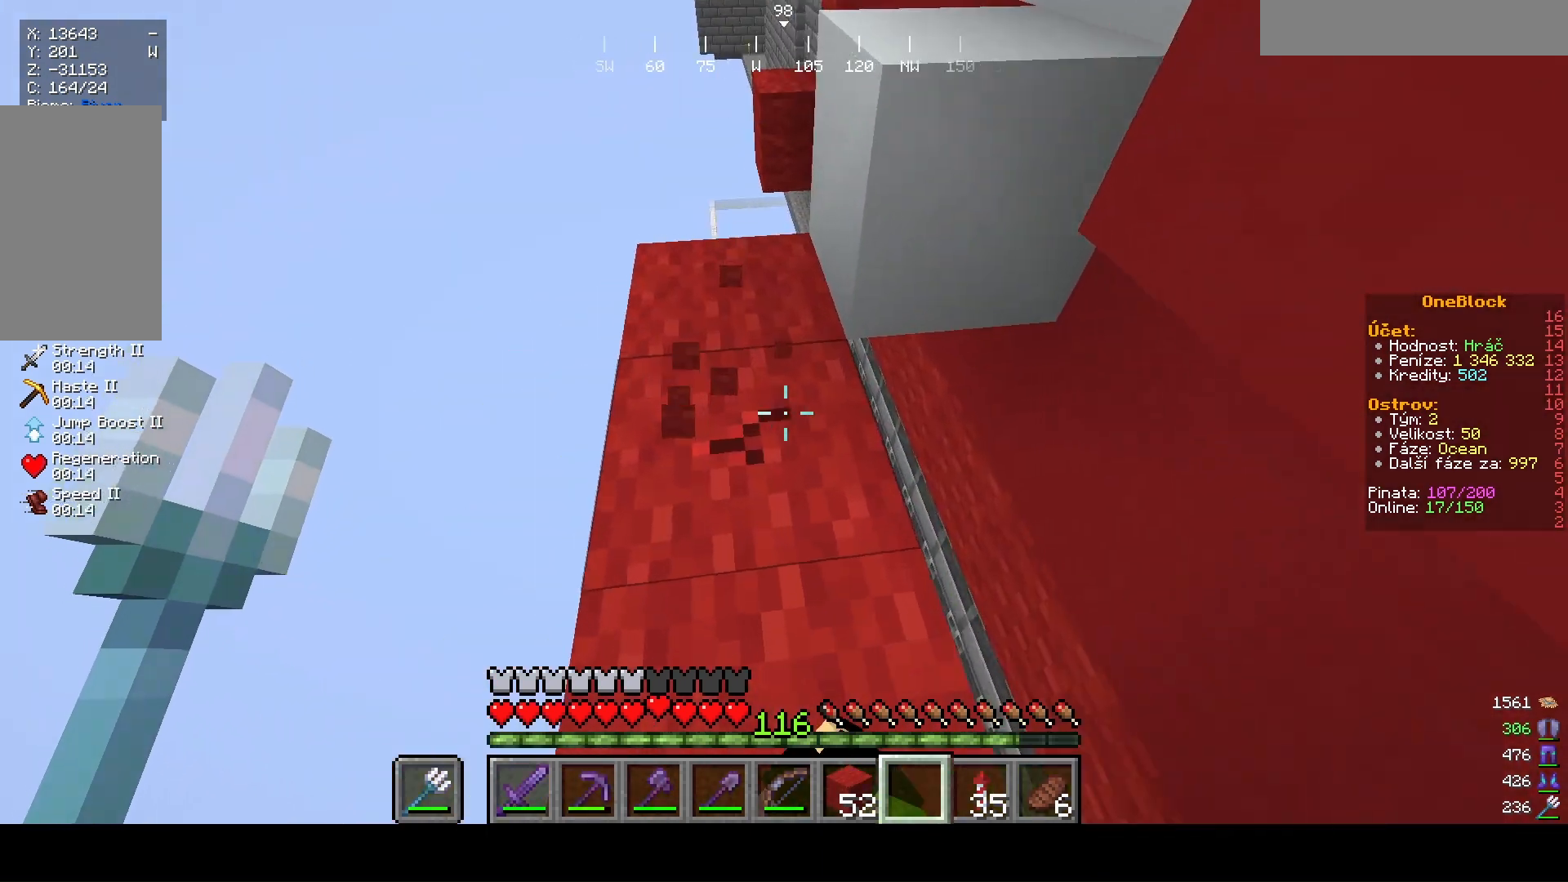
{"keys": ["s"], "mouse": ["left"], "events": [[333, "s", "down"]]}
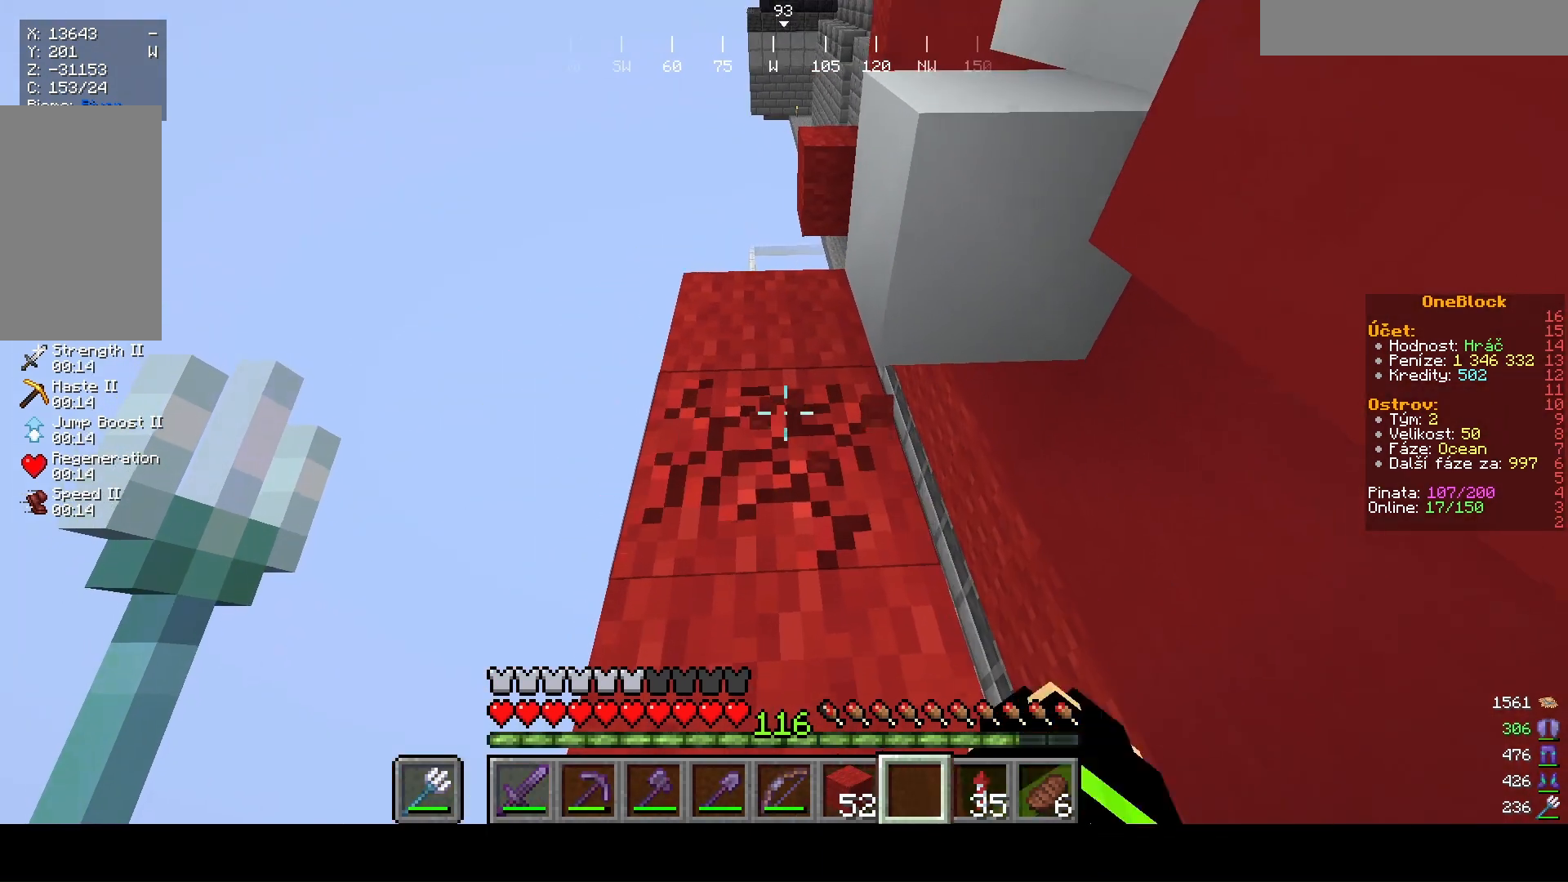
{"keys": [], "mouse": ["left"], "events": [[100, "s", "up"]]}
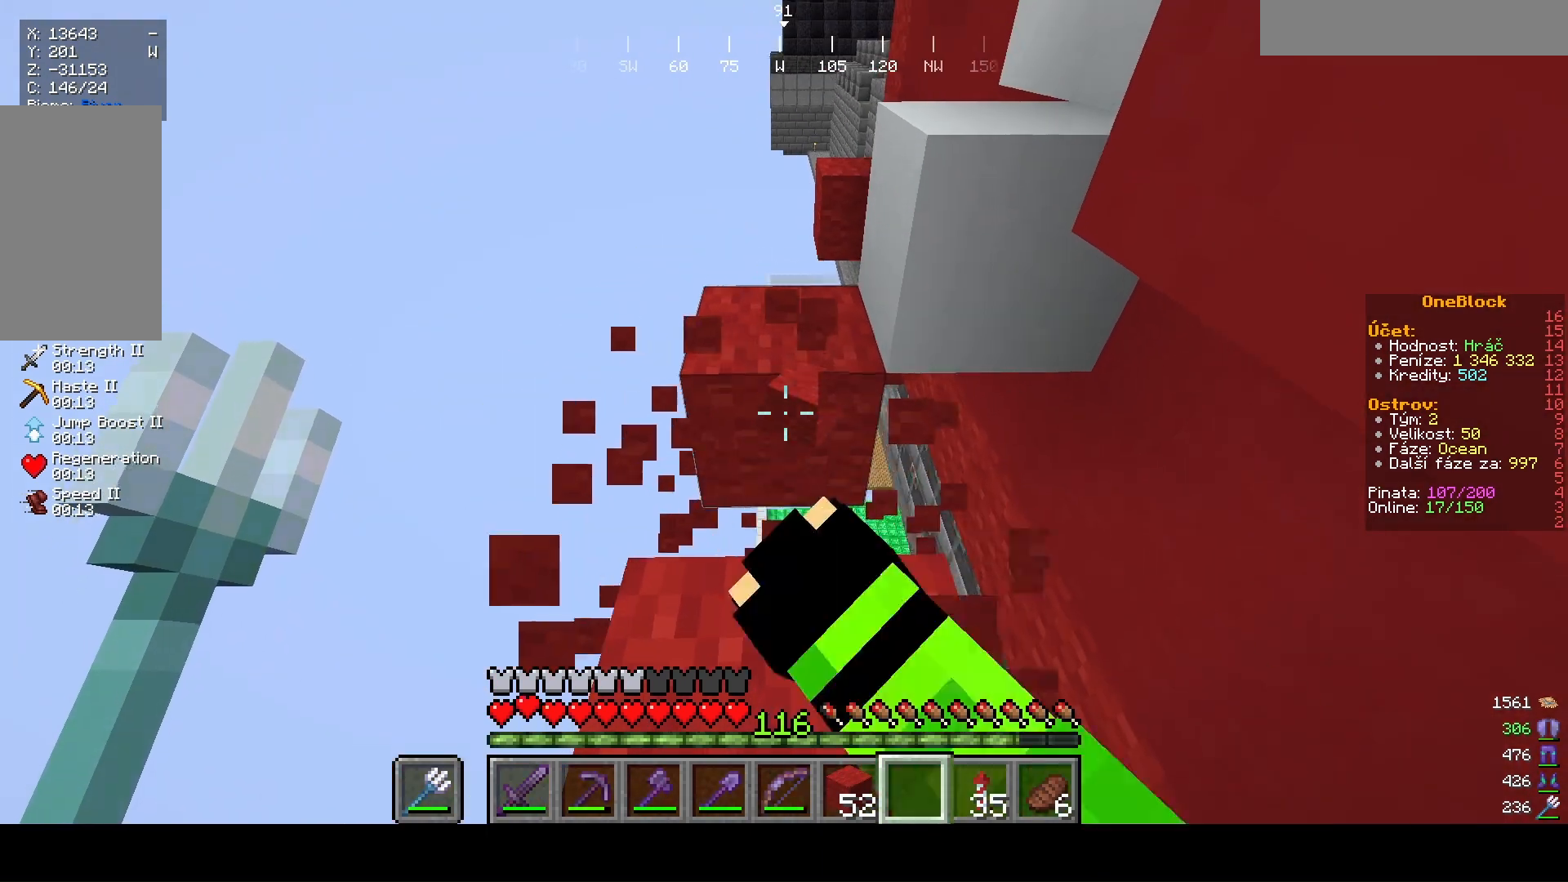
{"keys": ["s"], "mouse": ["left"], "events": [[200, "d", "down"], [233, "d", "up"], [333, "s", "down"], [433, "d", "down"], [433, "s", "up"], [500, "d", "up"], [500, "s", "down"]]}
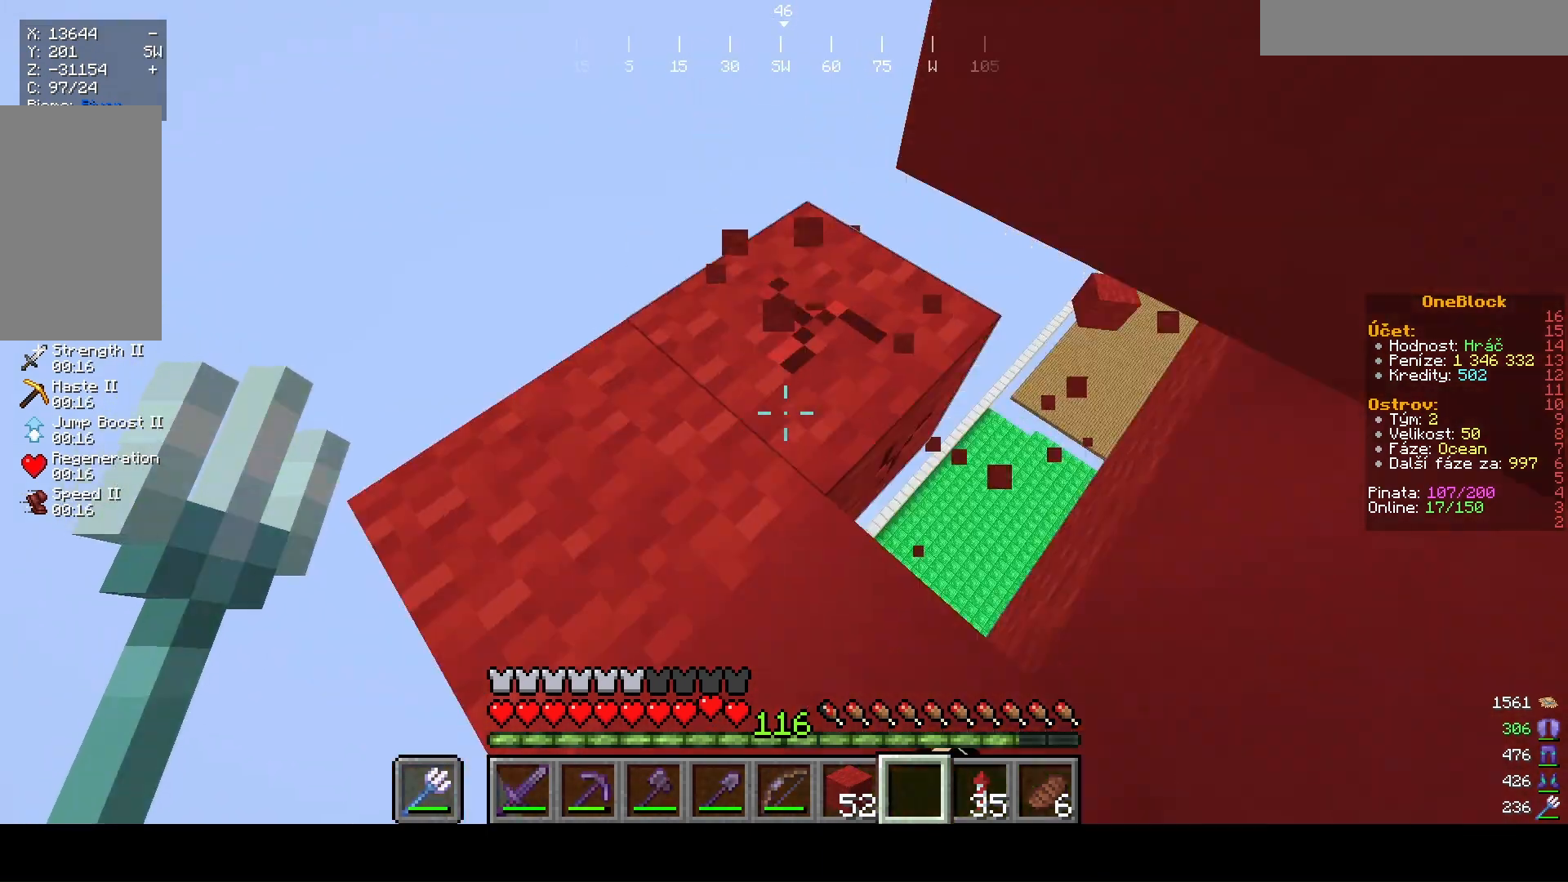
{"keys": [], "mouse": ["left"], "events": [[67, "s", "up"]]}
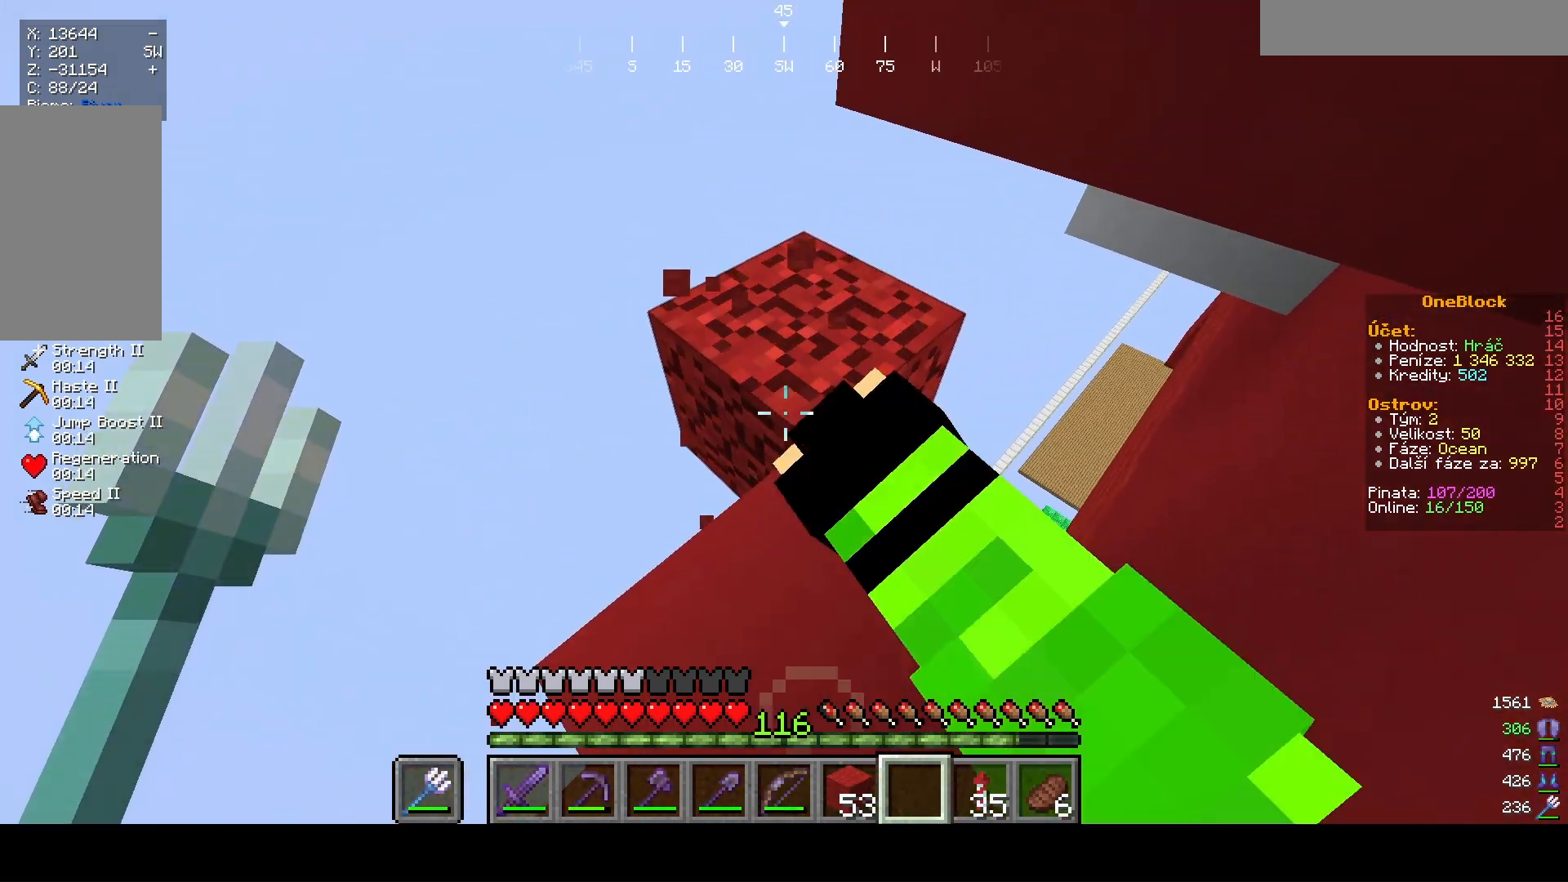
{"keys": ["s"], "mouse": ["left"], "events": [[233, "mouse_left", "up"], [233, "w", "down"], [367, "w", "up"], [433, "mouse_left", "down"], [500, "s", "down"]]}
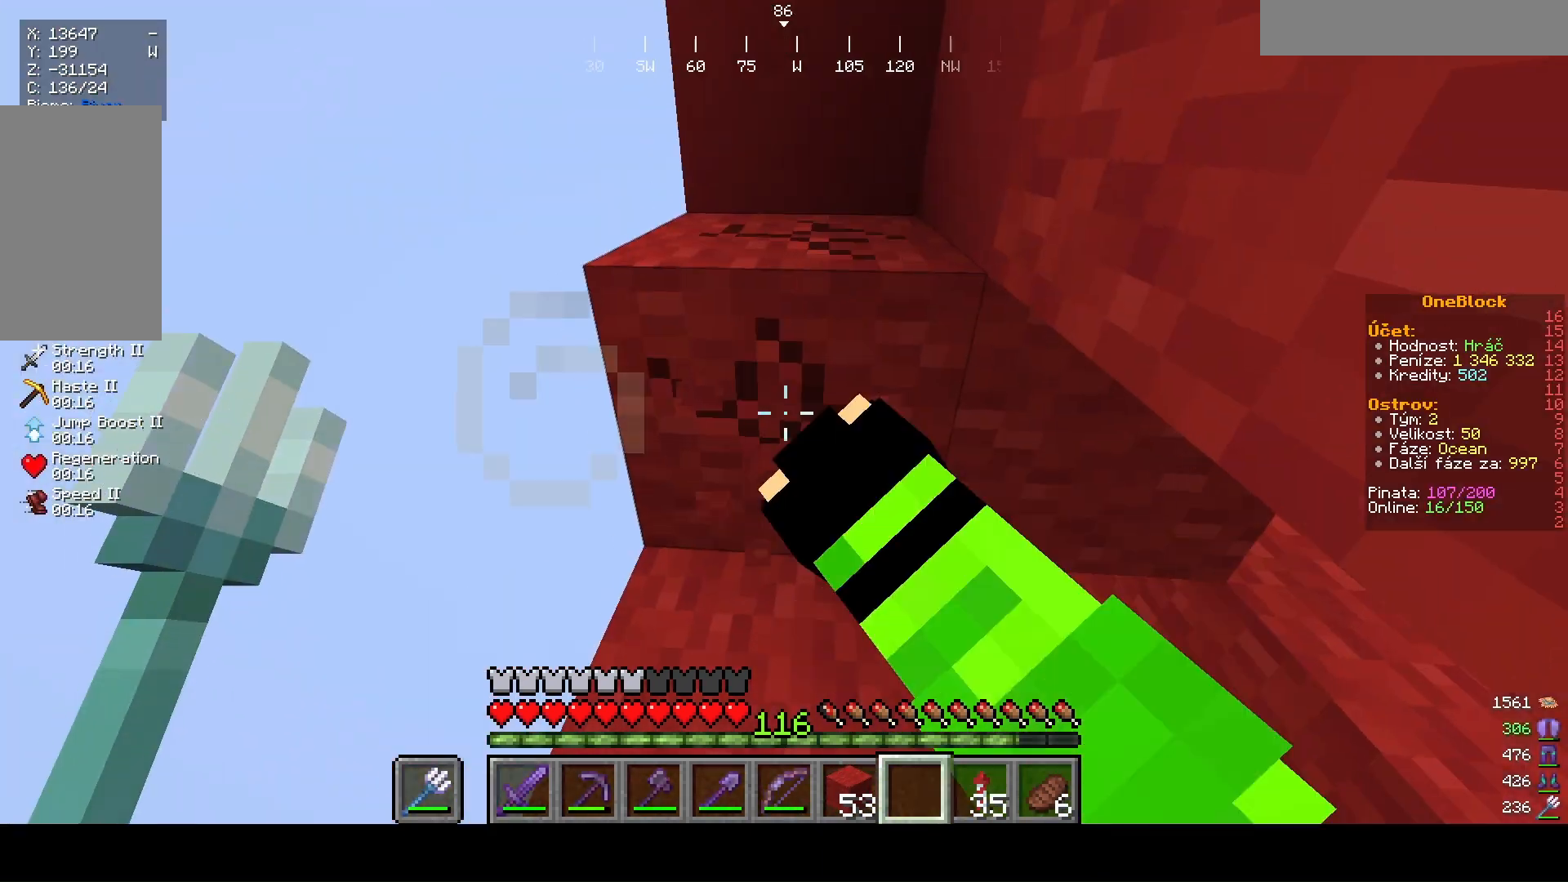
{"keys": [], "mouse": ["left"], "events": [[133, "s", "up"]]}
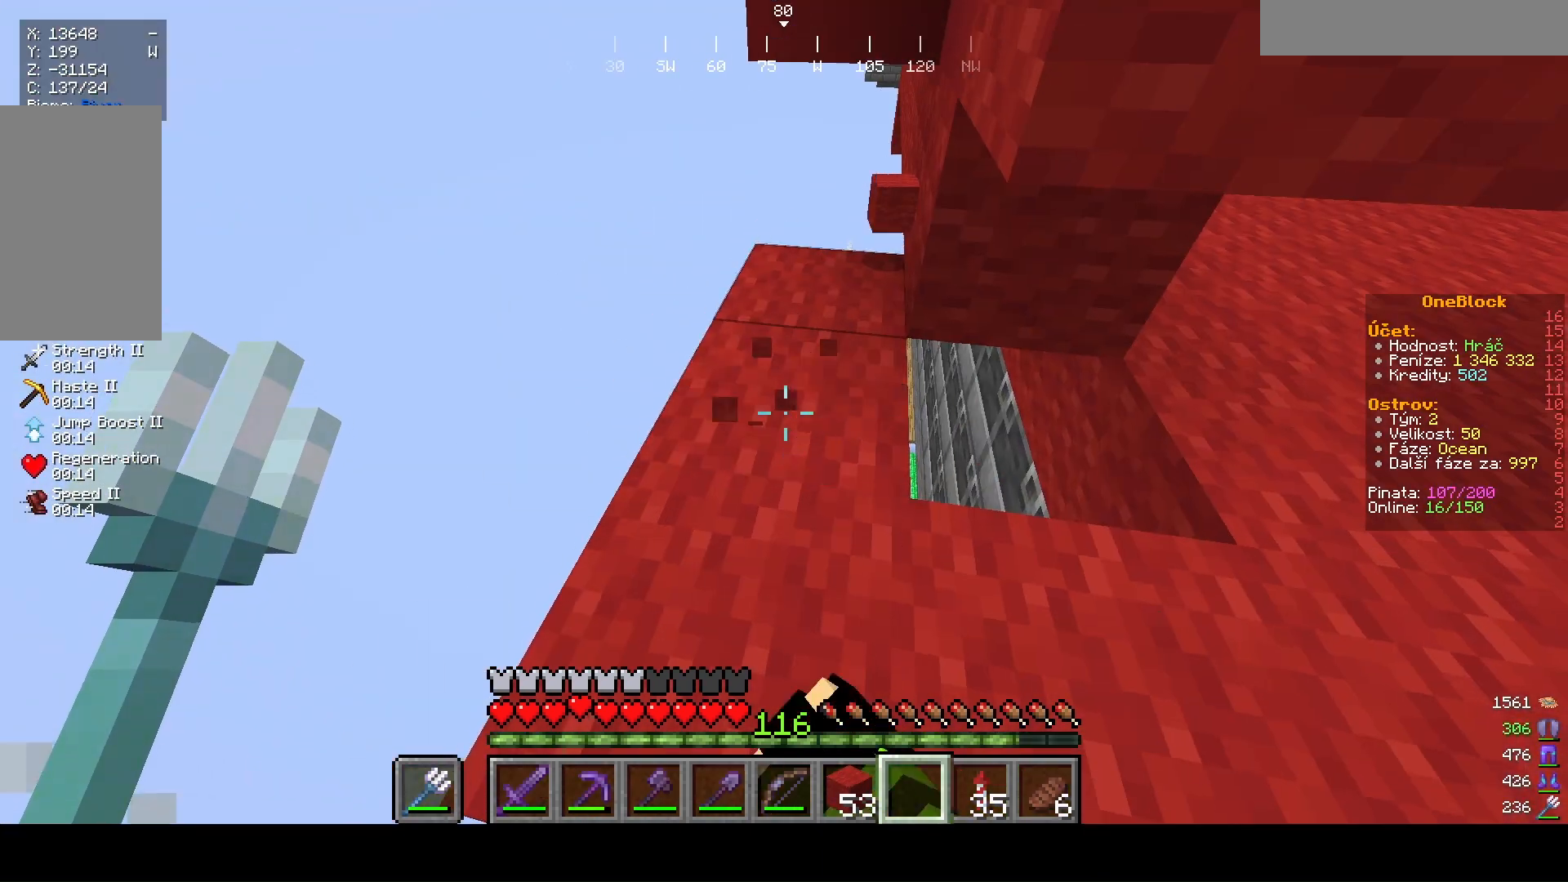
{"keys": ["s"], "mouse": ["left"], "events": [[100, "d", "down"], [167, "d", "up"], [333, "d", "down"], [433, "s", "down"], [467, "d", "up"]]}
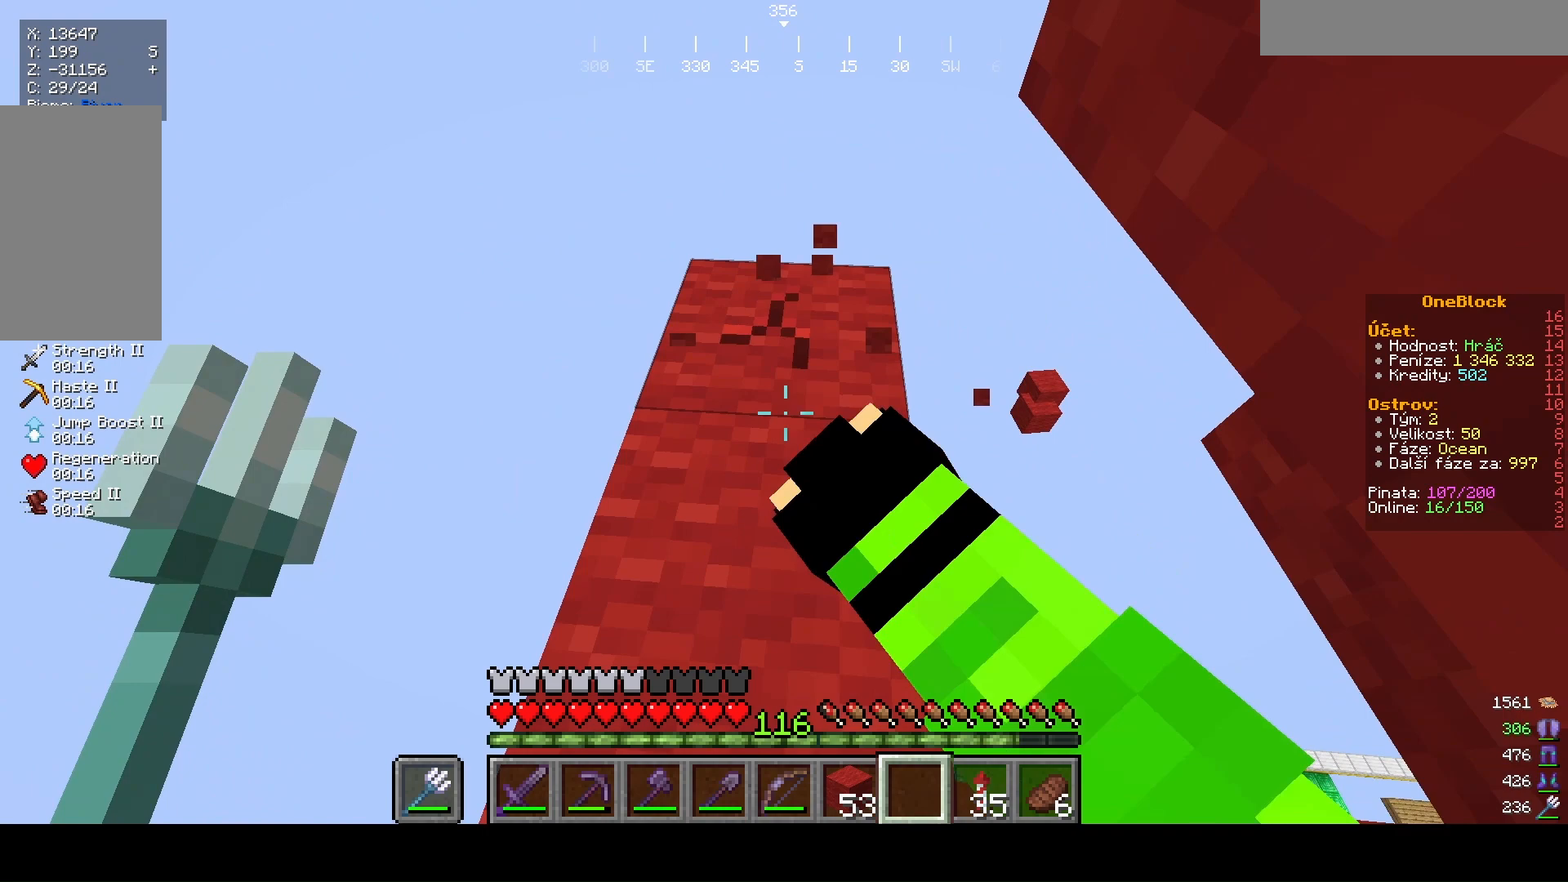
{"keys": [], "mouse": ["left"], "events": [[233, "s", "up"]]}
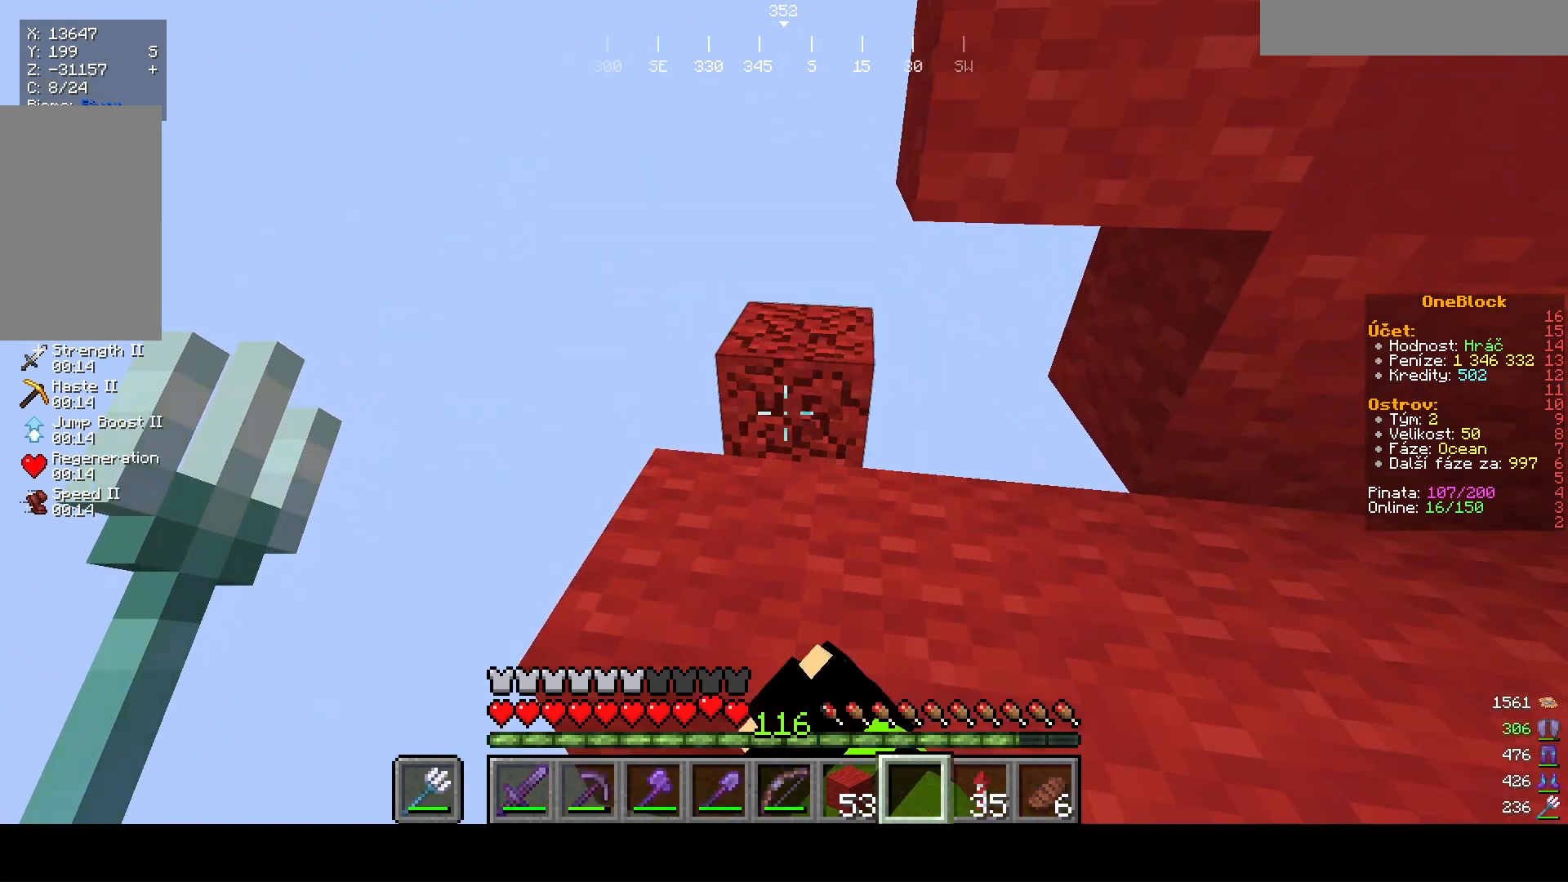
{"keys": [], "mouse": ["left"], "events": []}
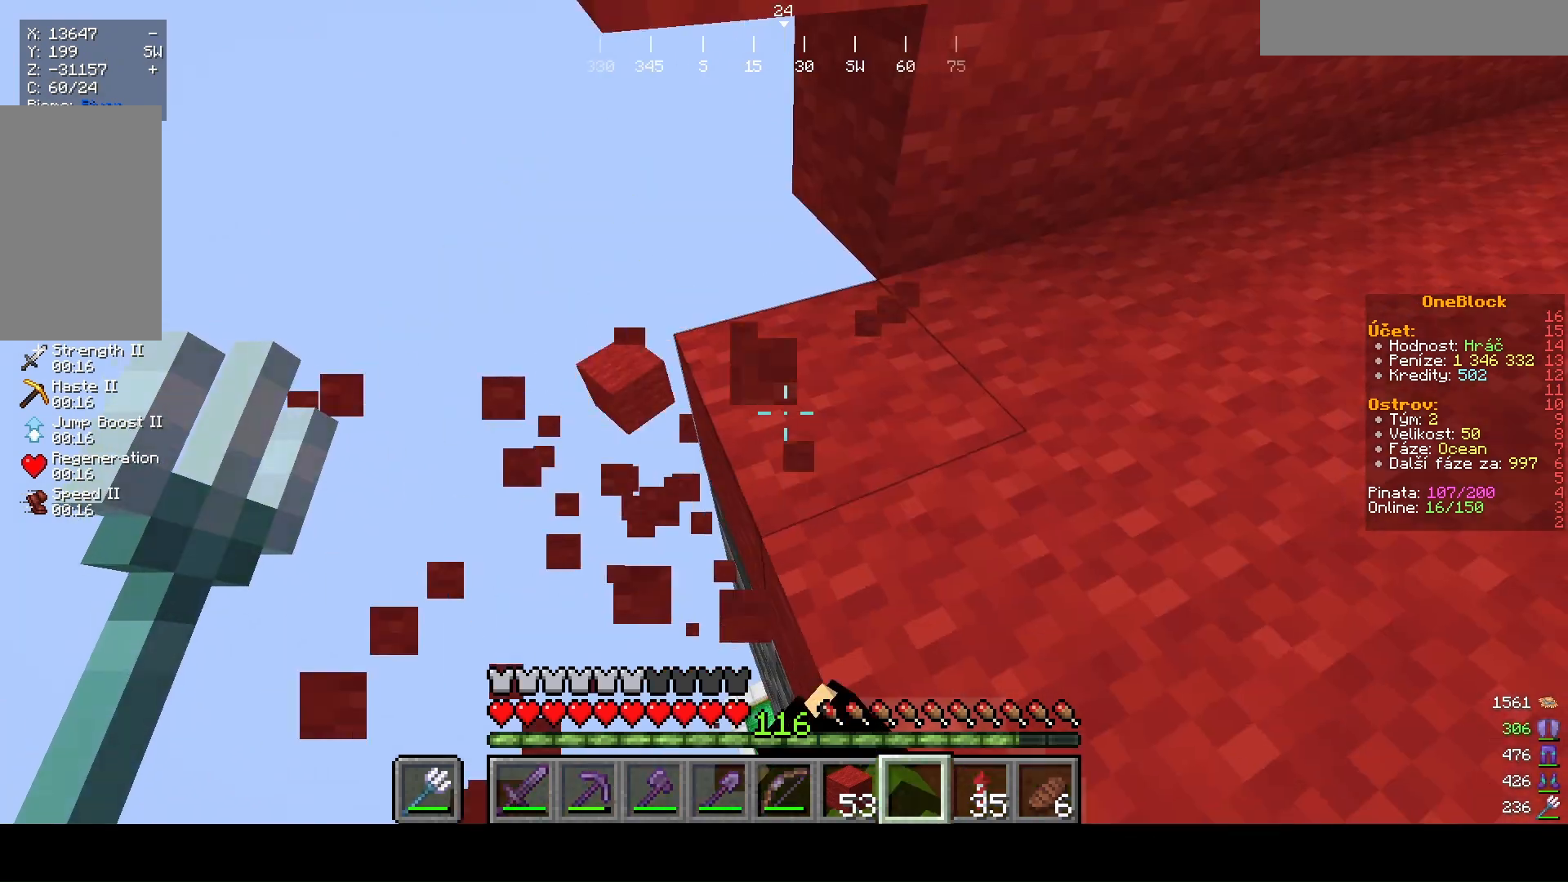
{"keys": ["w"], "mouse": [], "events": [[100, "w", "down"], [233, "w", "up"], [333, "mouse_left", "up"], [367, "w", "down"]]}
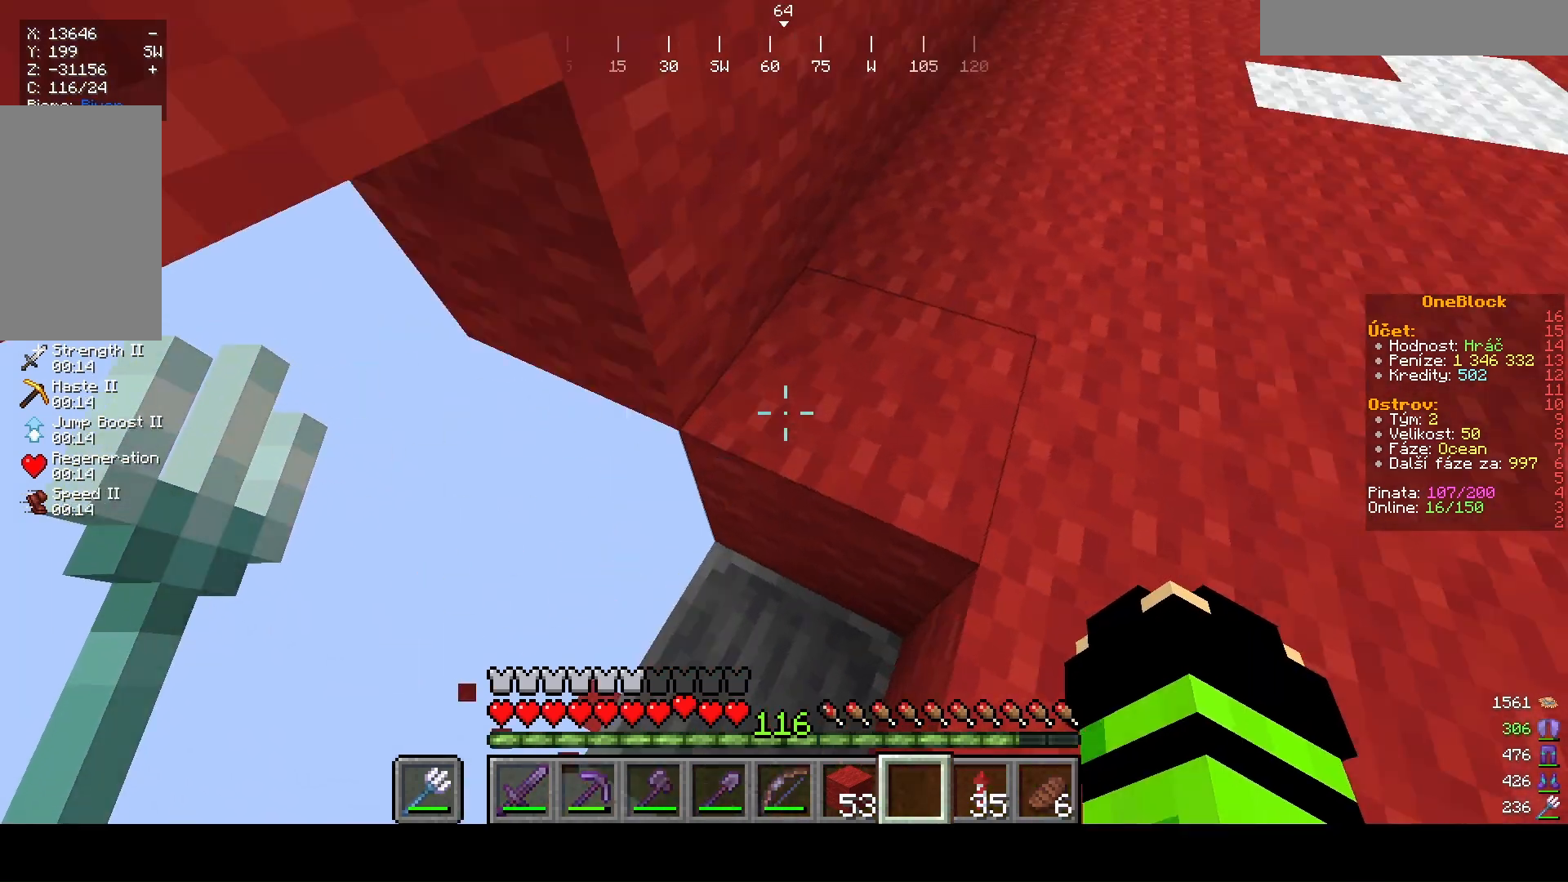
{"keys": ["d"], "mouse": [], "events": [[33, "d", "down"], [467, "w", "up"]]}
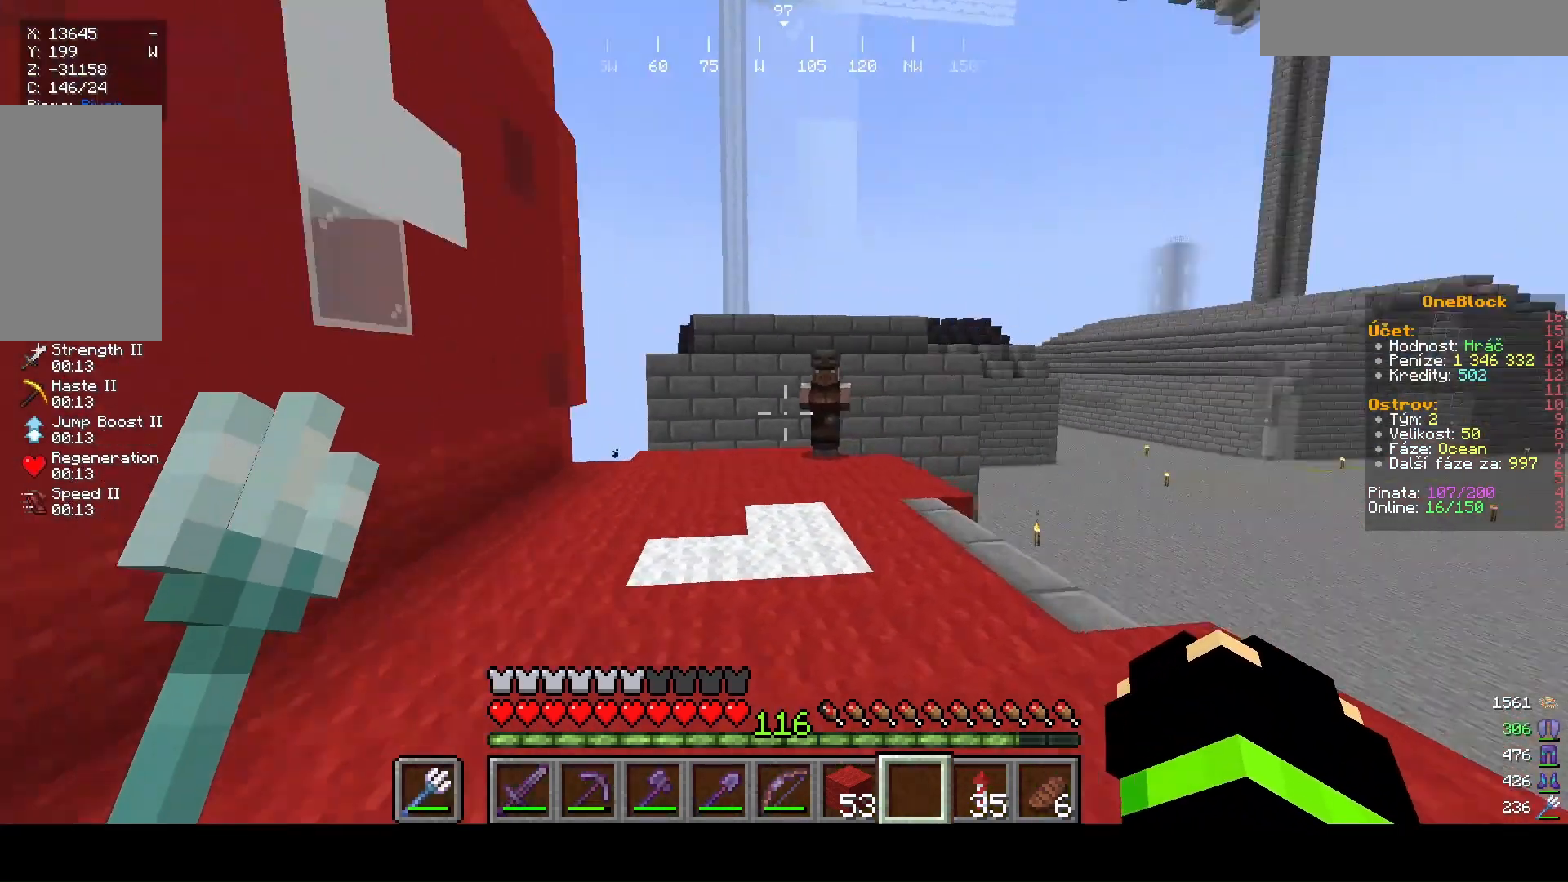
{"keys": ["d"], "mouse": [], "events": []}
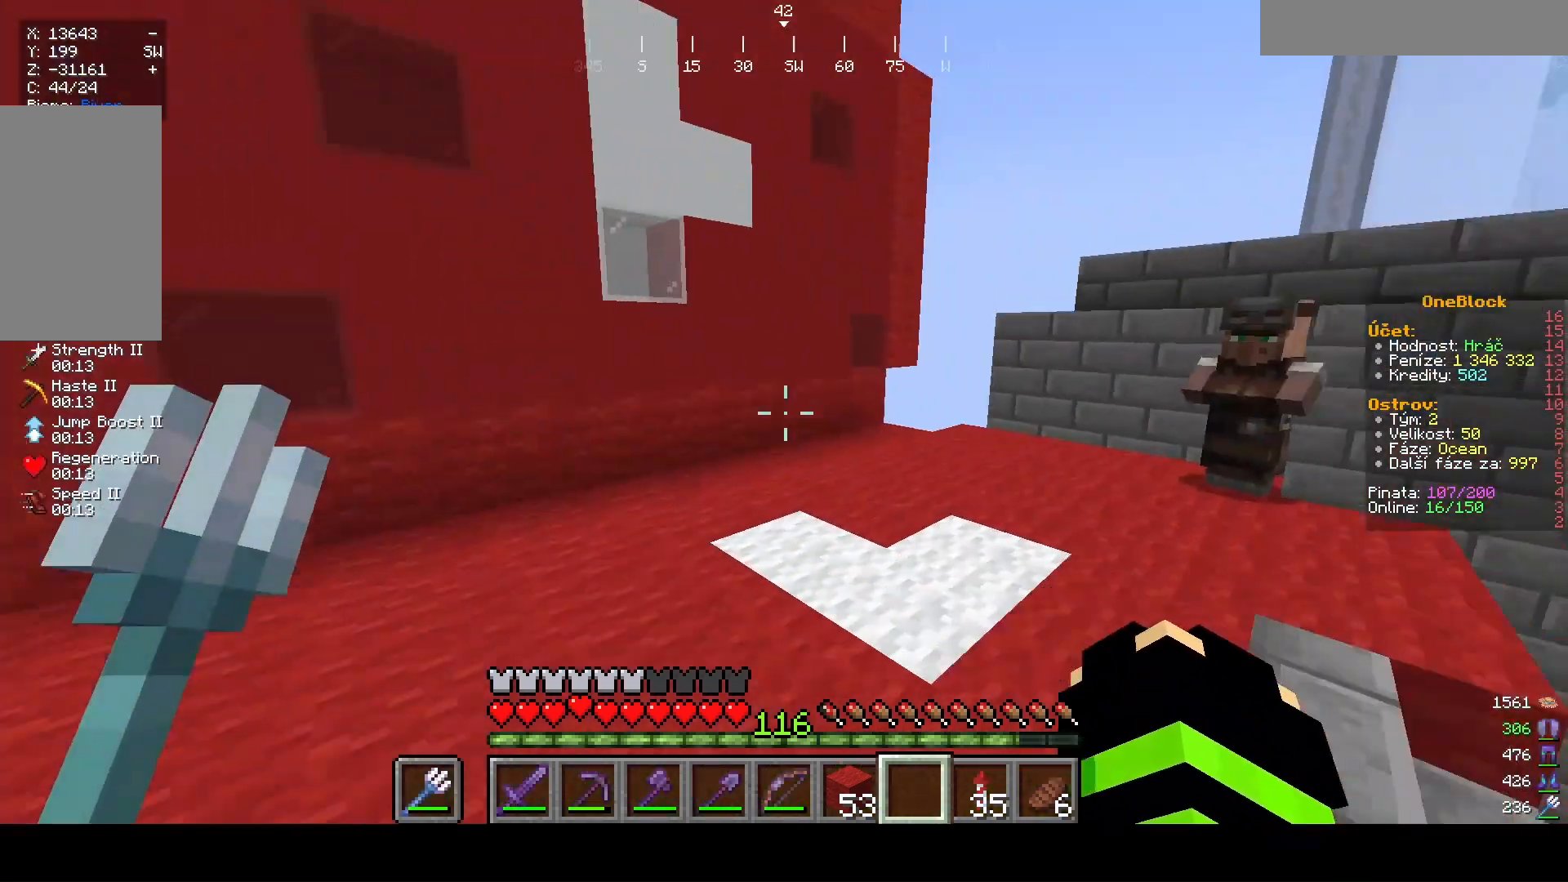
{"keys": ["d"], "mouse": []}
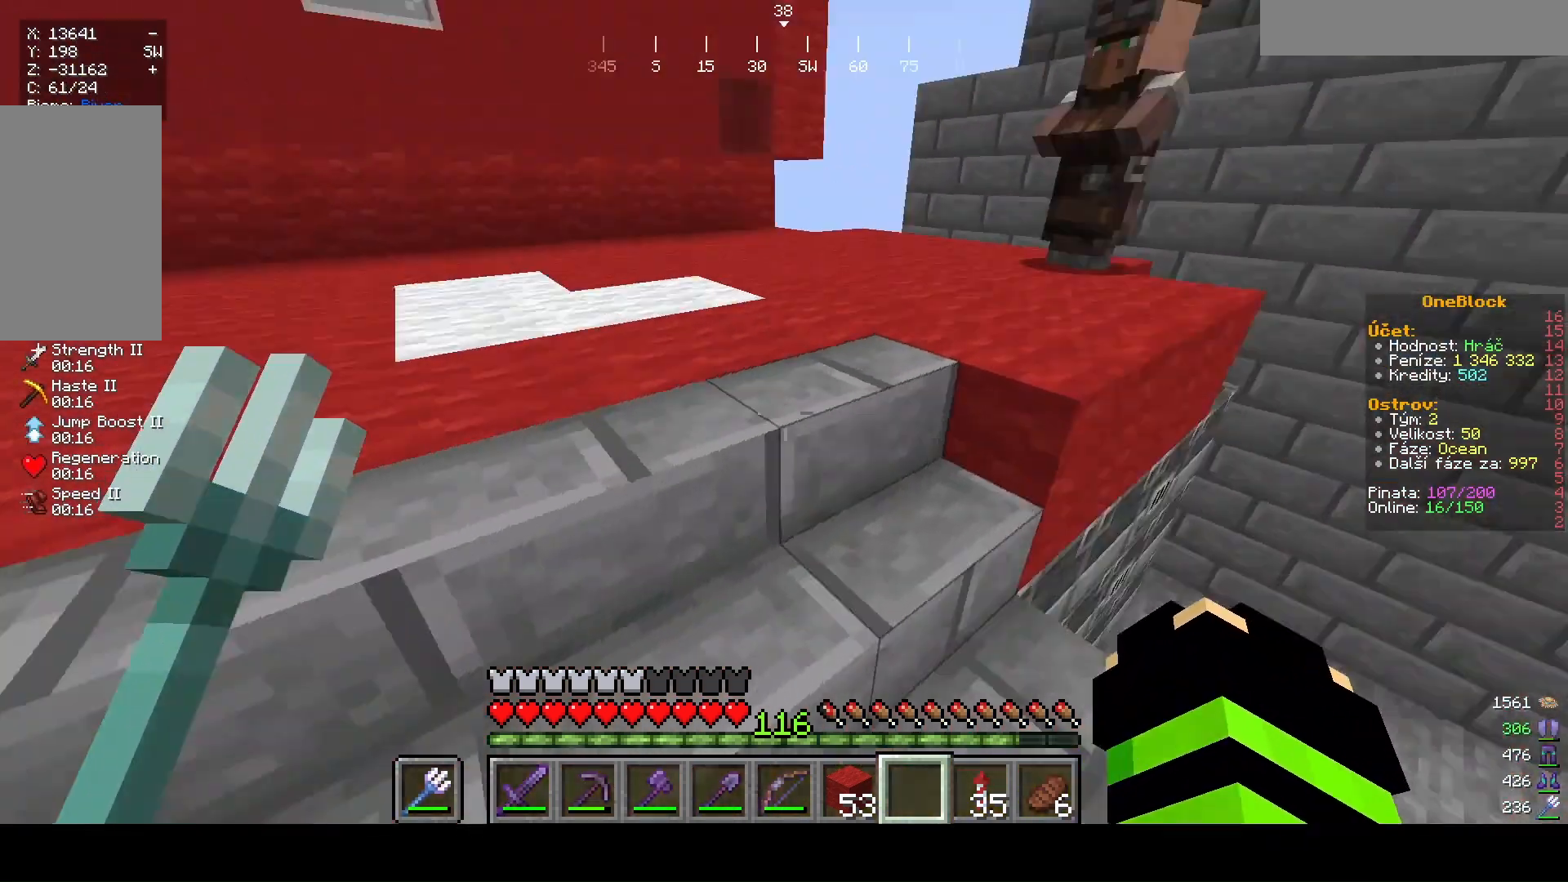
{"keys": [], "mouse": [], "events": [[200, "d", "up"]]}
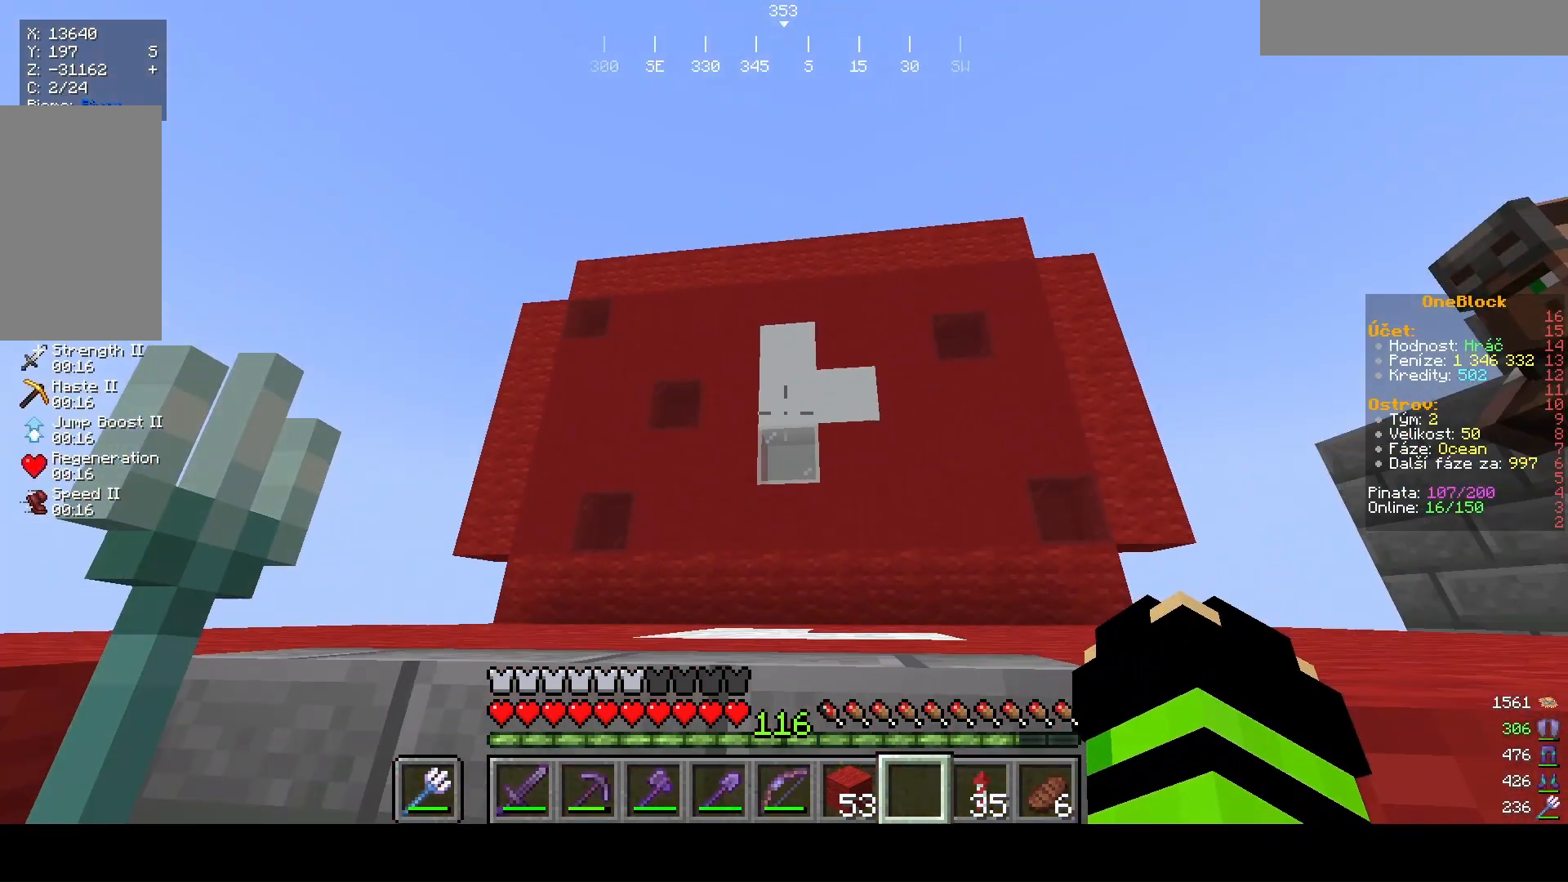
{"keys": [], "mouse": [], "events": [[133, "a", "down"], [267, "a", "up"]]}